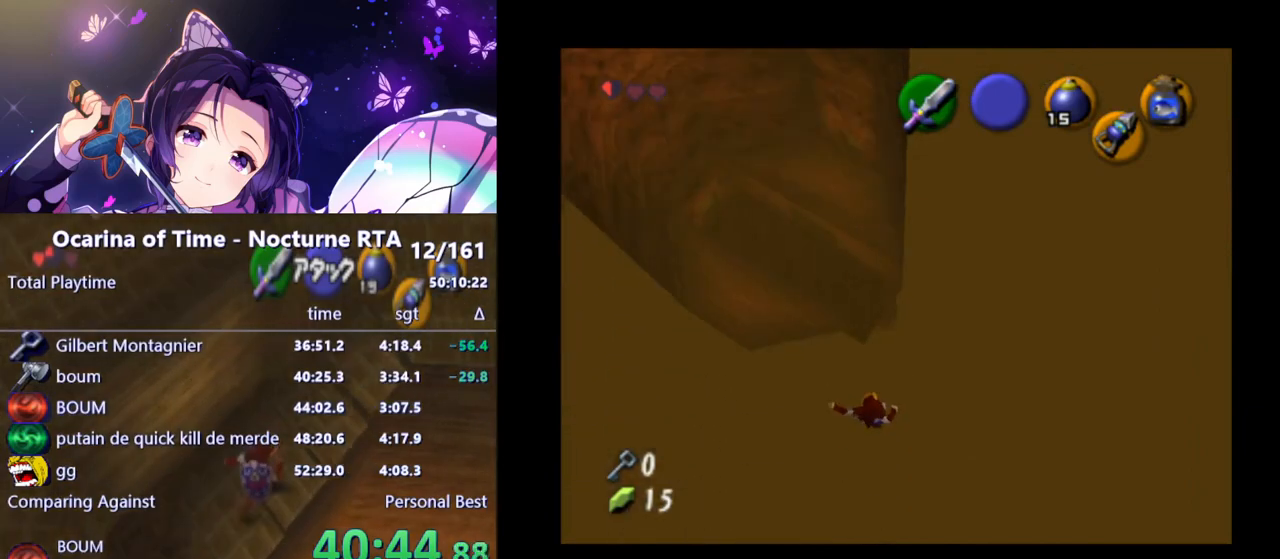
Gameplay with a controller (Nintendo layout); each line is a JSON object with the inputs held at the frame after it. "events" lists button and stick changes between this image and that frame as [ms after this image, input, new state], when the widget could be followed in between. Not read: L3 R3.
{"buttons": [], "left_stick": "right", "right_stick": "center", "events": []}
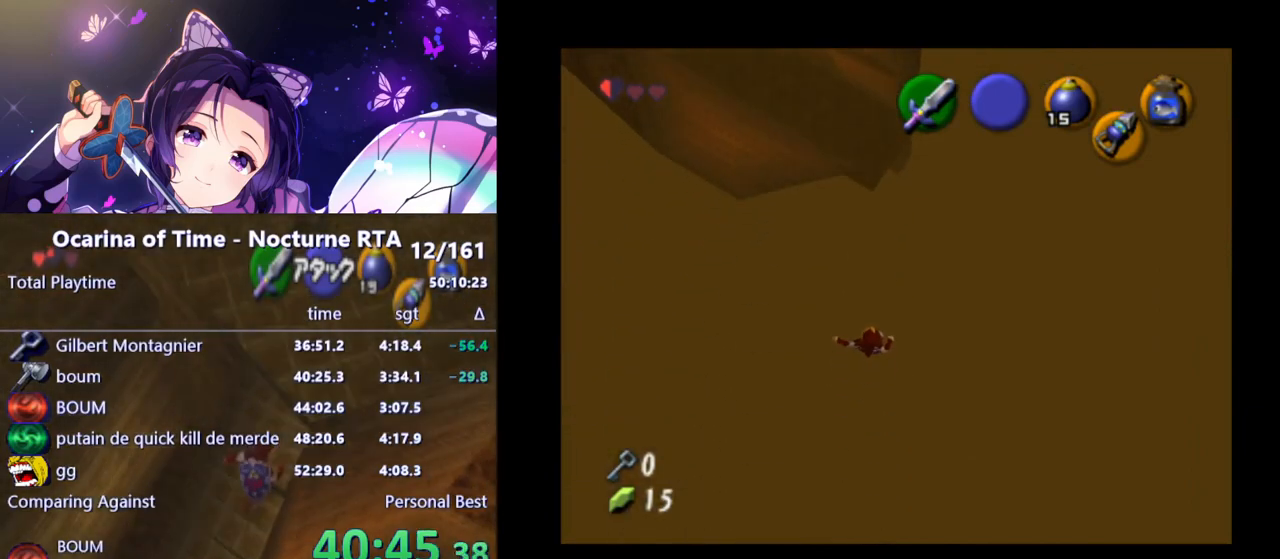
{"buttons": [], "left_stick": "right", "right_stick": "center", "events": []}
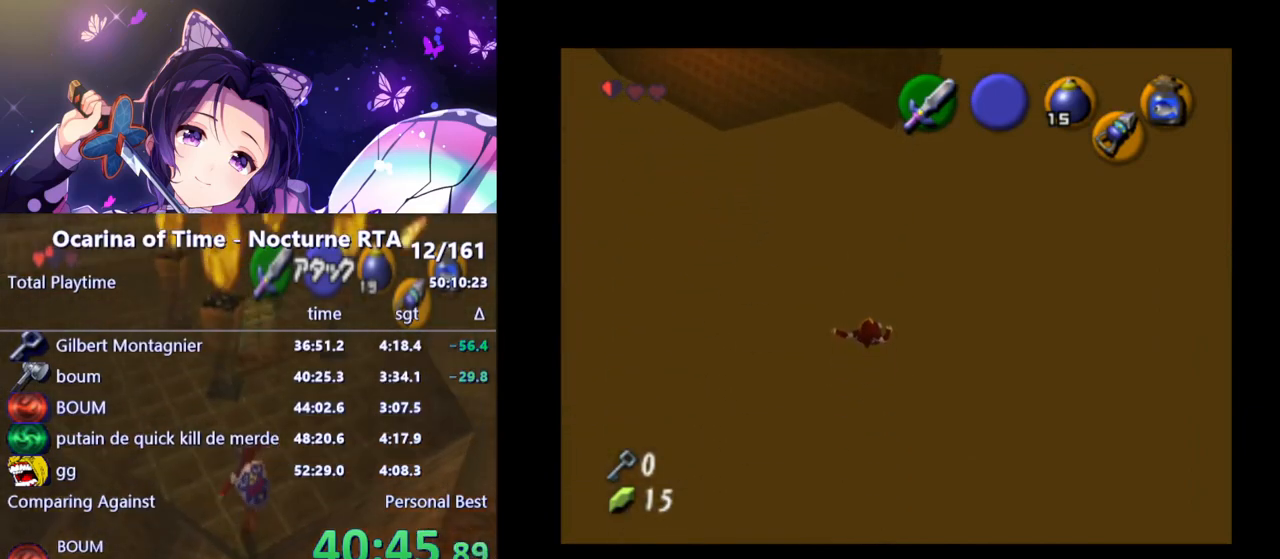
{"buttons": ["B"], "left_stick": "right", "right_stick": "center", "events": [[467, "B", "down"]]}
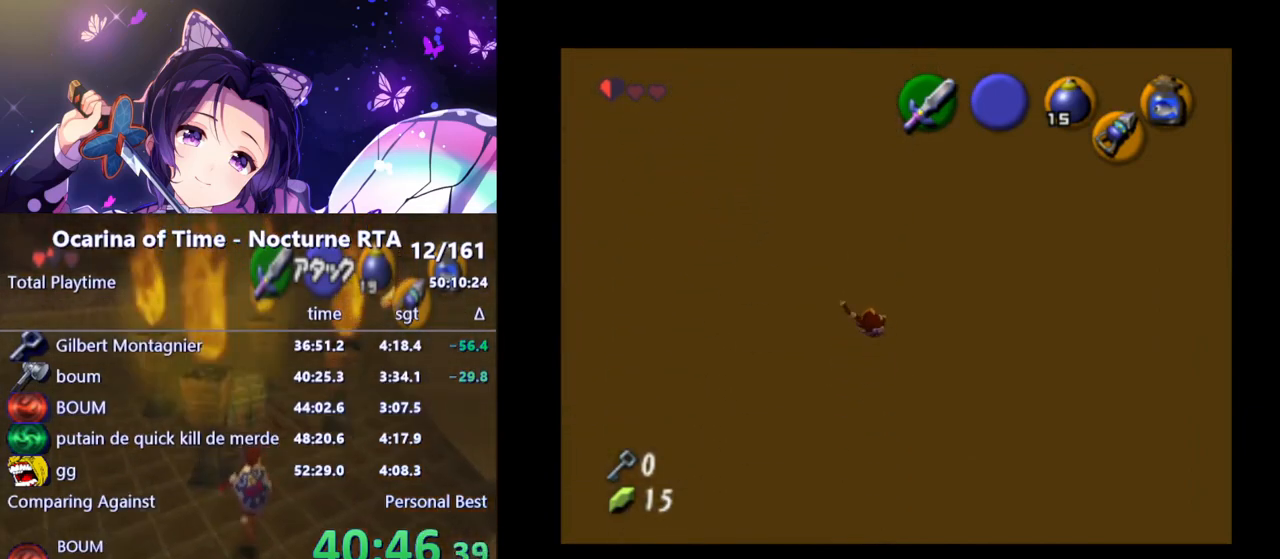
{"buttons": [], "left_stick": "up", "right_stick": "center", "events": [[100, "B", "up"], [250, "left_stick", "center"], [467, "left_stick", "up"]]}
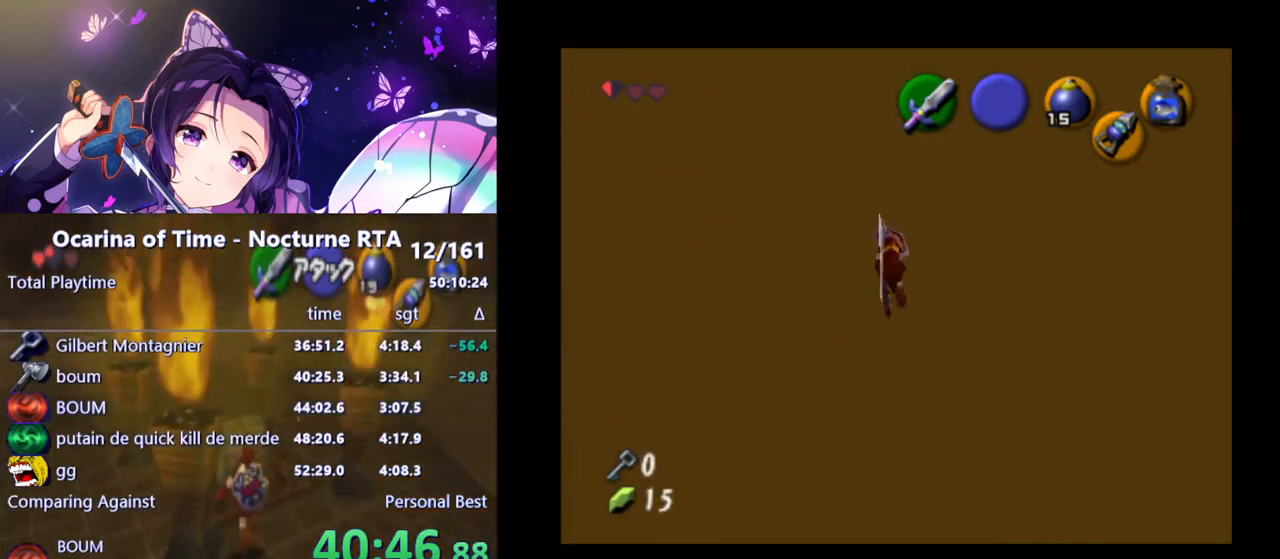
{"buttons": [], "left_stick": "up", "right_stick": "center", "events": []}
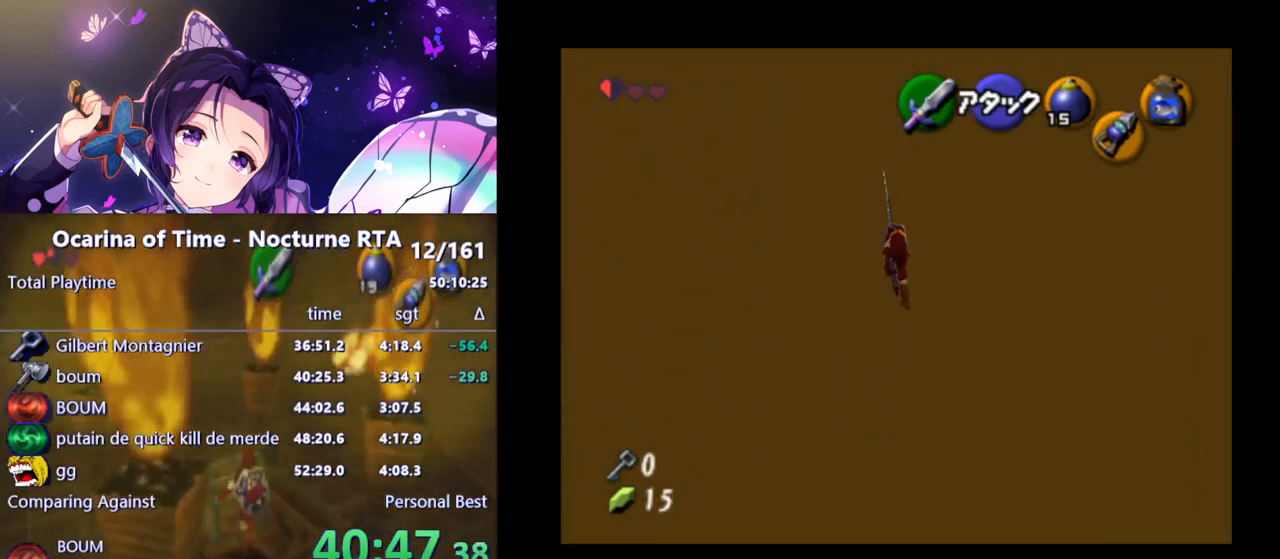
{"buttons": [], "left_stick": "up", "right_stick": "center", "events": []}
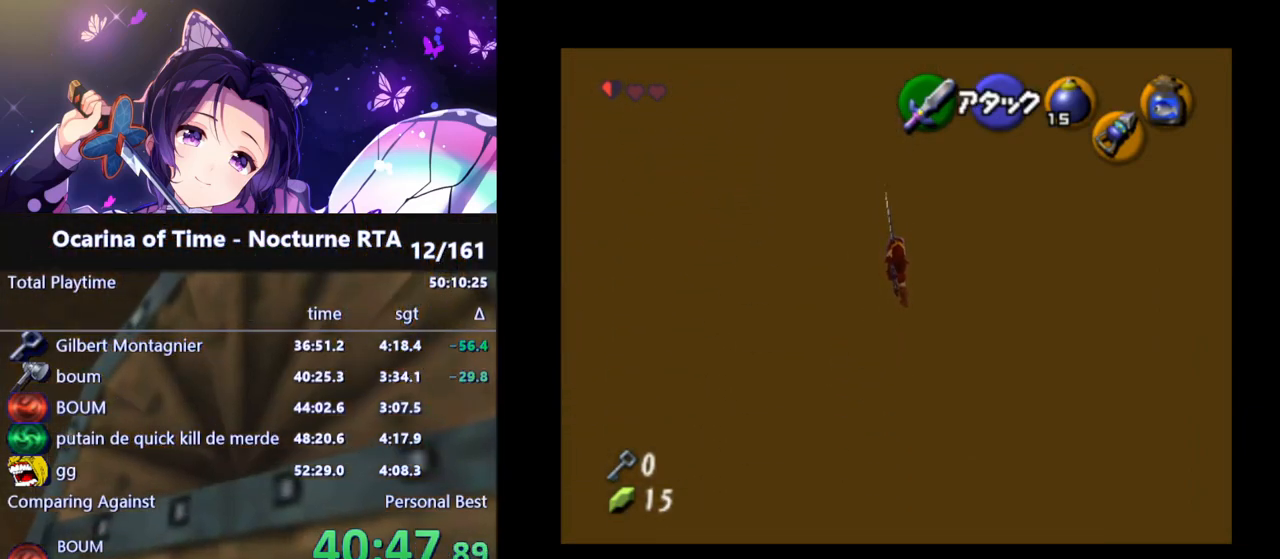
{"buttons": [], "left_stick": "up", "right_stick": "center", "events": []}
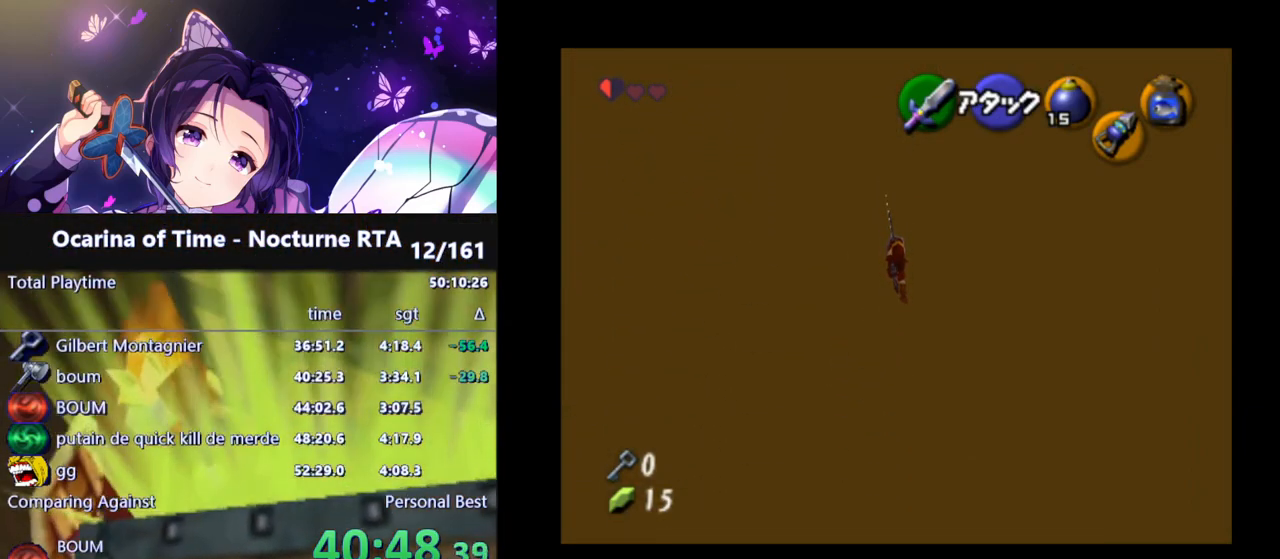
{"buttons": [], "left_stick": "up", "right_stick": "center", "events": []}
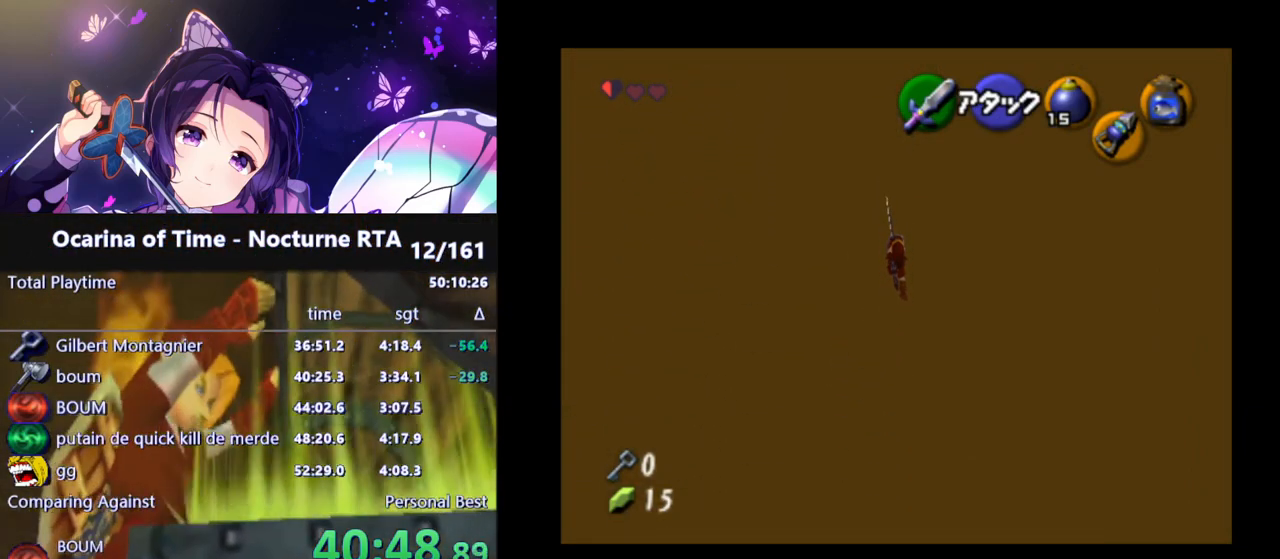
{"buttons": [], "left_stick": "up", "right_stick": "center", "events": []}
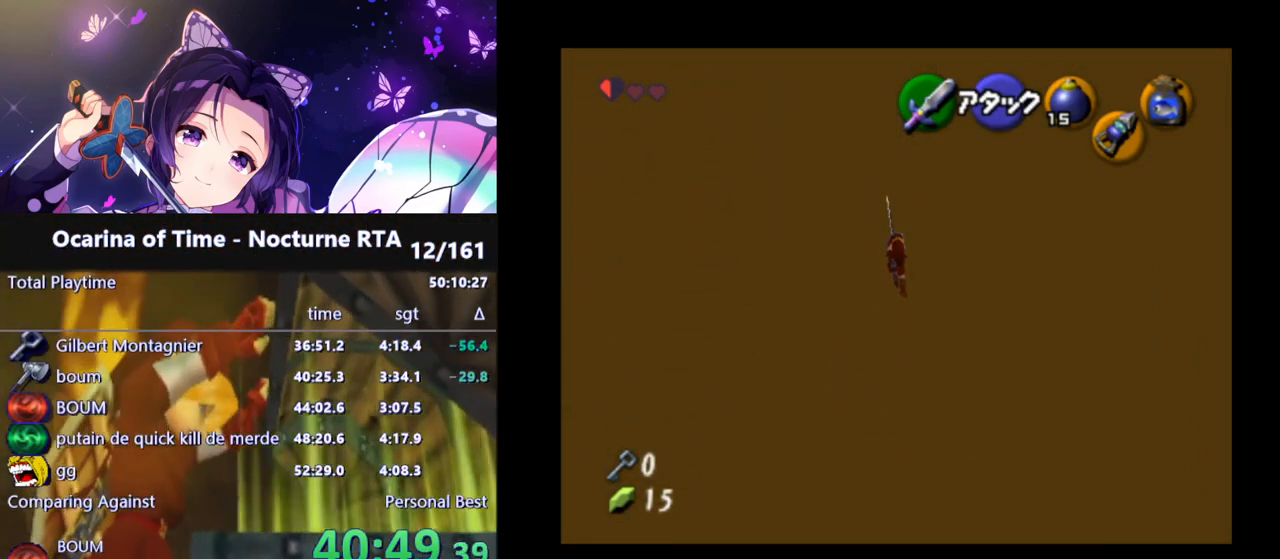
{"buttons": [], "left_stick": "up", "right_stick": "center", "events": []}
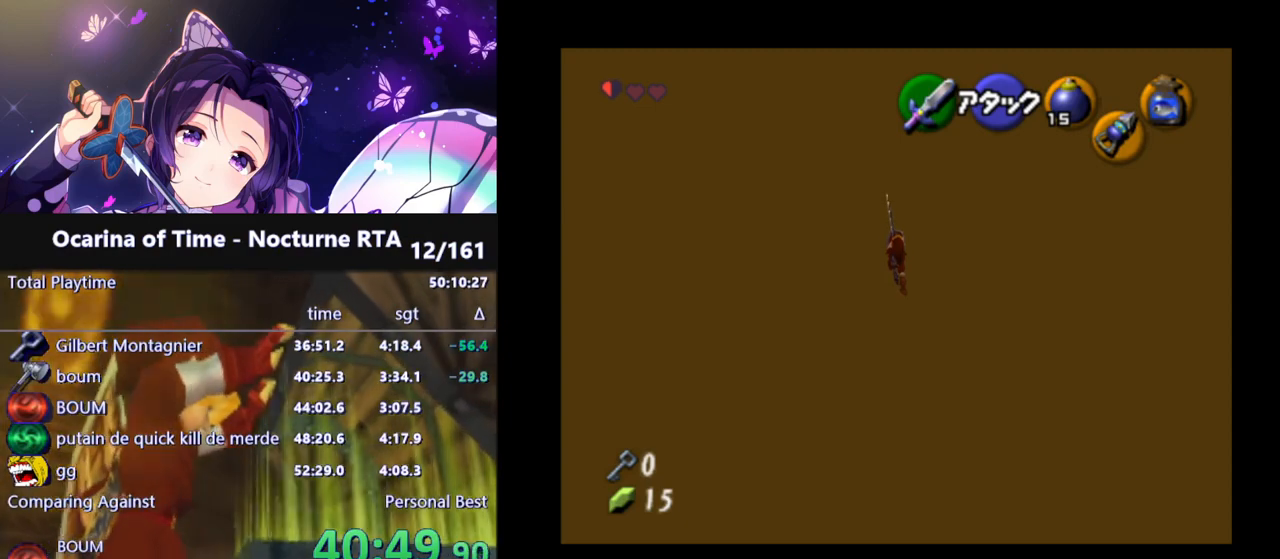
{"buttons": [], "left_stick": "up", "right_stick": "center", "events": []}
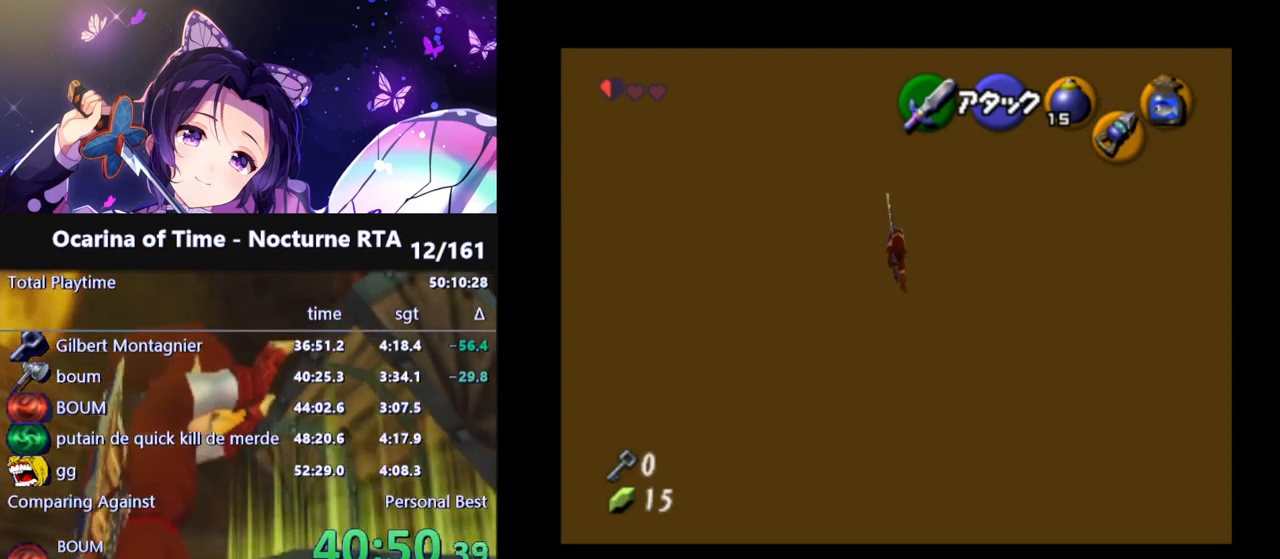
{"buttons": [], "left_stick": "up", "right_stick": "center", "events": []}
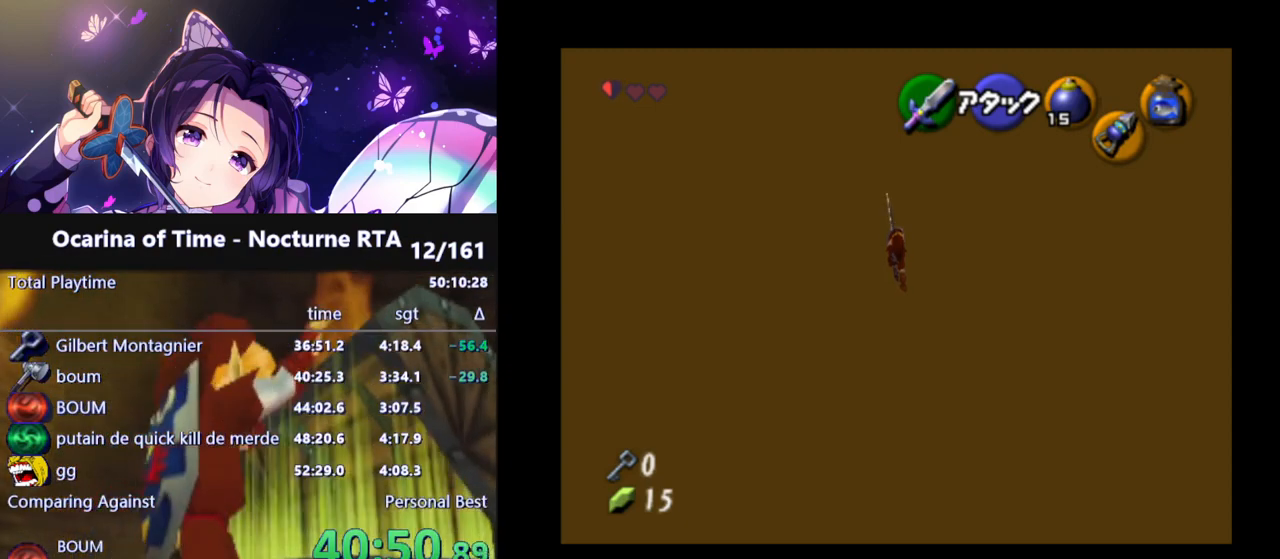
{"buttons": [], "left_stick": "up", "right_stick": "center", "events": []}
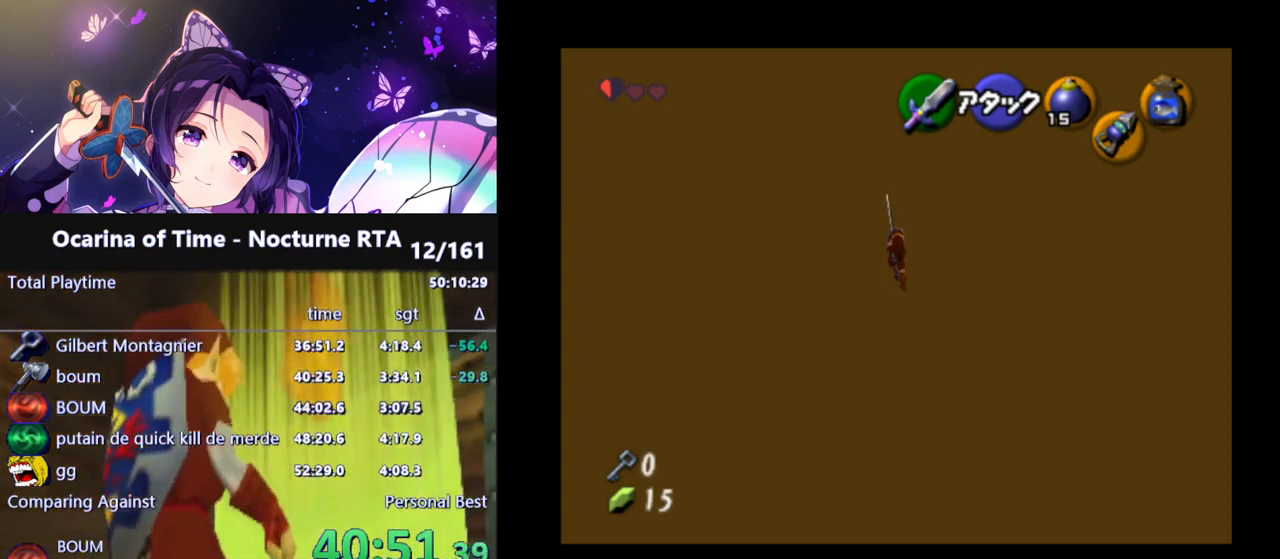
{"buttons": [], "left_stick": "up", "right_stick": "center", "events": []}
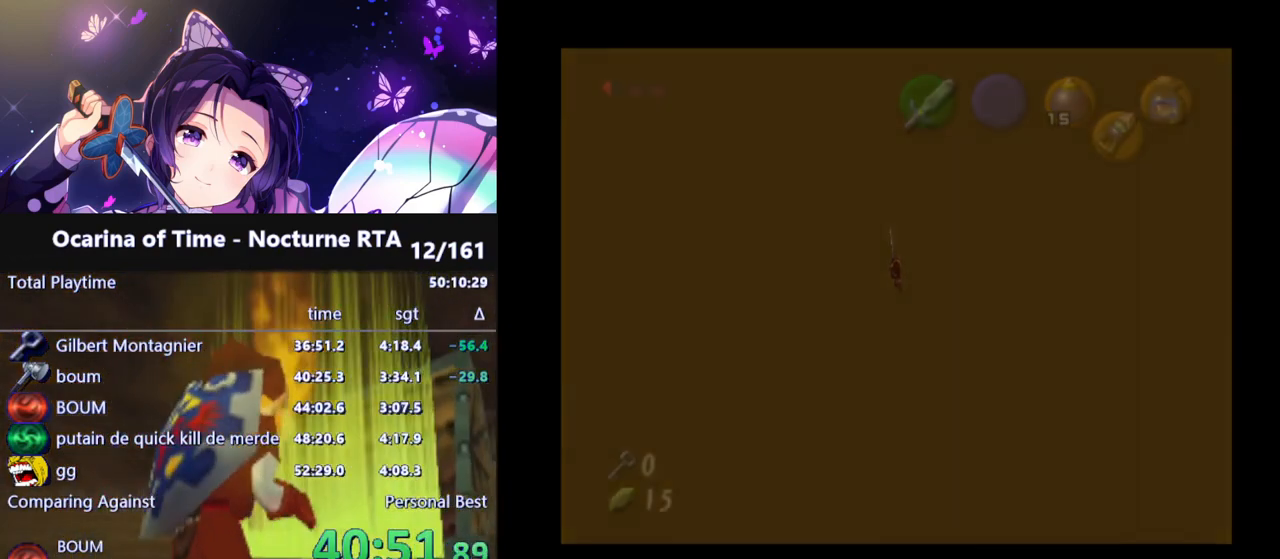
{"buttons": [], "left_stick": "up", "right_stick": "center", "events": []}
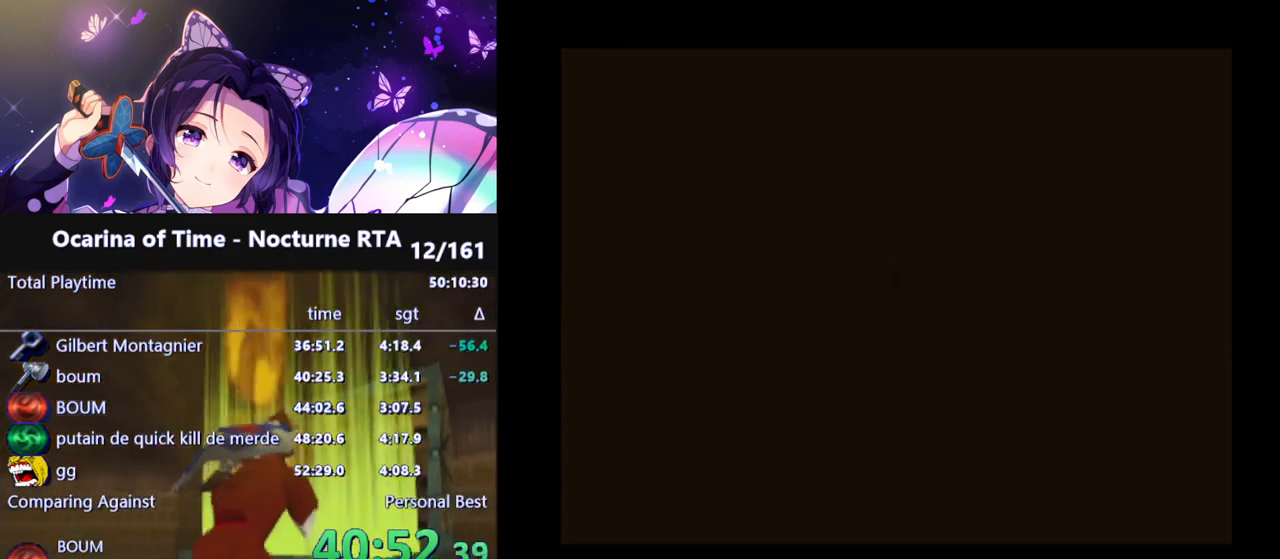
{"buttons": [], "left_stick": "up", "right_stick": "center", "events": [[367, "A", "down"], [433, "A", "up"]]}
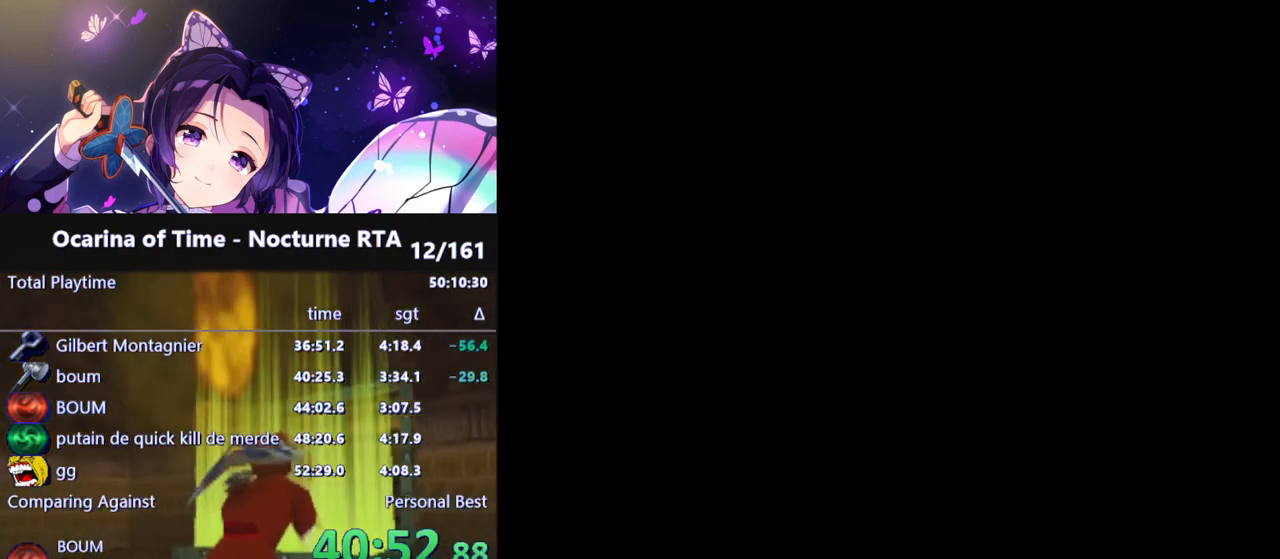
{"buttons": [], "left_stick": "up", "right_stick": "center", "events": [[17, "A", "down"], [33, "A", "up"], [217, "A", "down"], [250, "A", "up"], [433, "A", "down"], [483, "A", "up"]]}
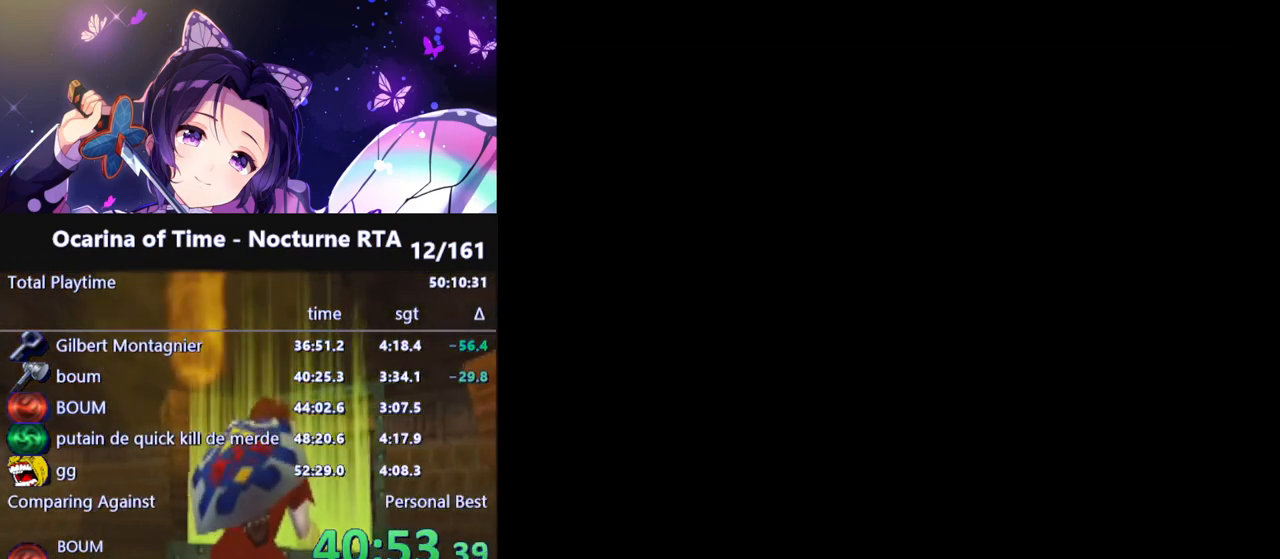
{"buttons": ["A"], "left_stick": "up", "right_stick": "center", "events": [[50, "A", "down"], [83, "A", "up"], [150, "A", "down"], [217, "A", "up"], [383, "A", "down"], [400, "A", "up"], [483, "A", "down"]]}
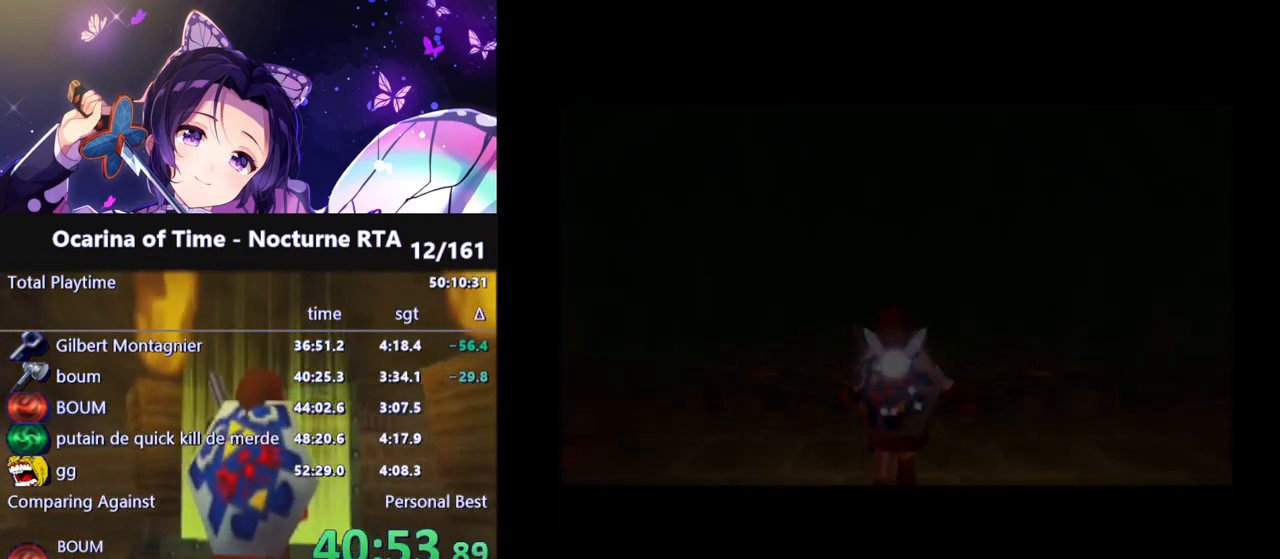
{"buttons": [], "left_stick": "up", "right_stick": "center", "events": [[17, "A", "up"], [83, "A", "down"], [133, "A", "up"], [200, "A", "down"], [233, "A", "up"]]}
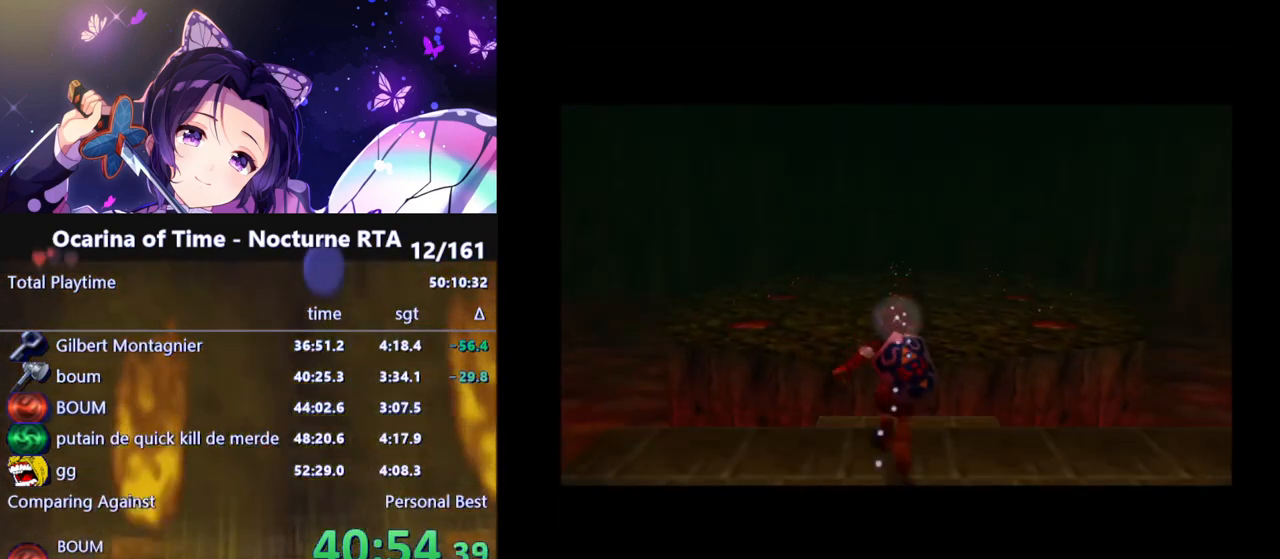
{"buttons": [], "left_stick": "up", "right_stick": "center", "events": []}
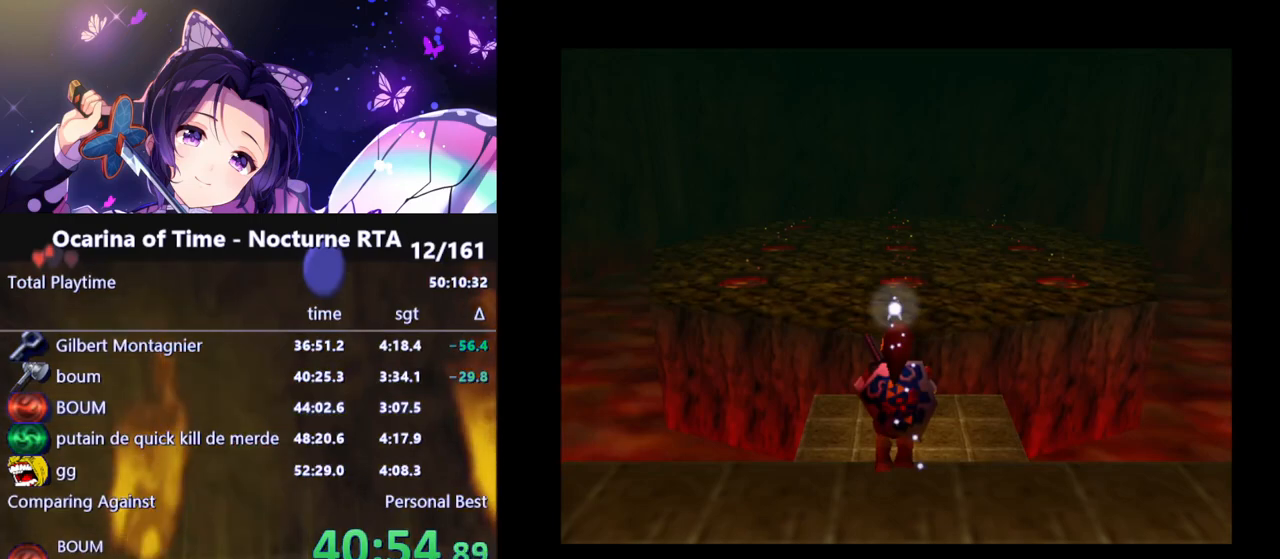
{"buttons": [], "left_stick": "center", "right_stick": "center", "events": [[150, "left_stick", "center"]]}
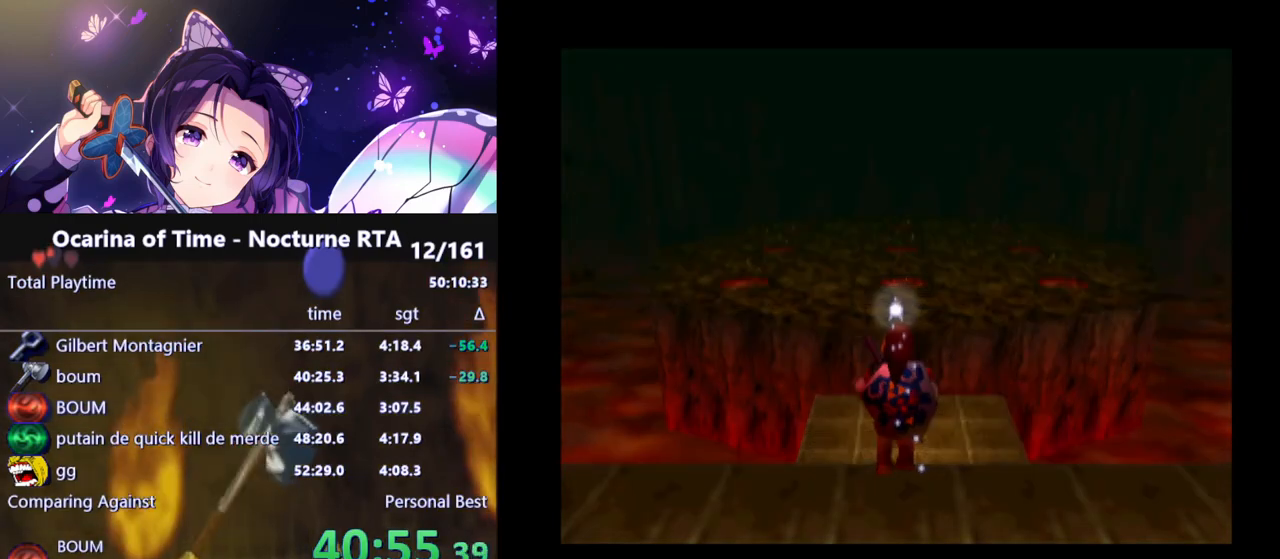
{"buttons": [], "left_stick": "center", "right_stick": "center", "events": []}